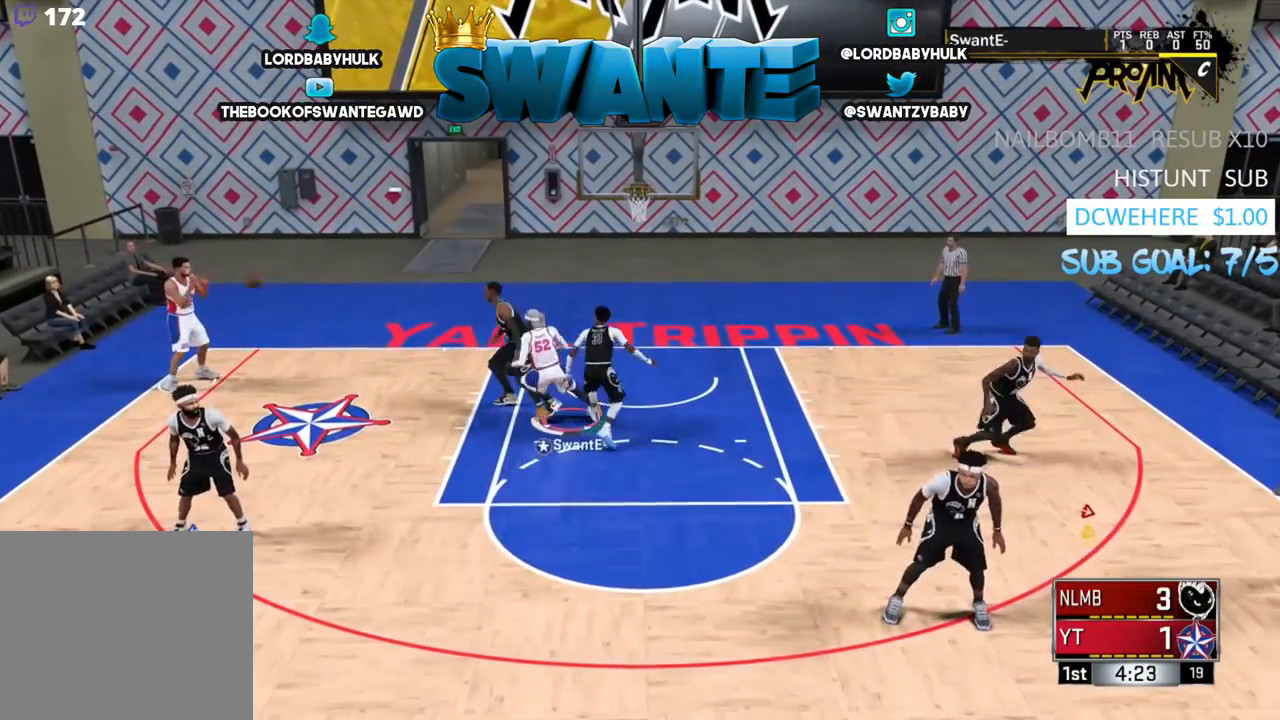
Gameplay with a controller (PlayStation layout); each line is a JSON object with the inputs held at the frame after it. "events" lists button and stick changes between this image and that frame as [ms after this image, input, new state], when the widget could be followed in between.
{"buttons": ["L2"], "left_stick": "center", "right_stick": "center", "events": [[67, "left_stick", "right"], [267, "L2", "down"], [467, "left_stick", "center"]]}
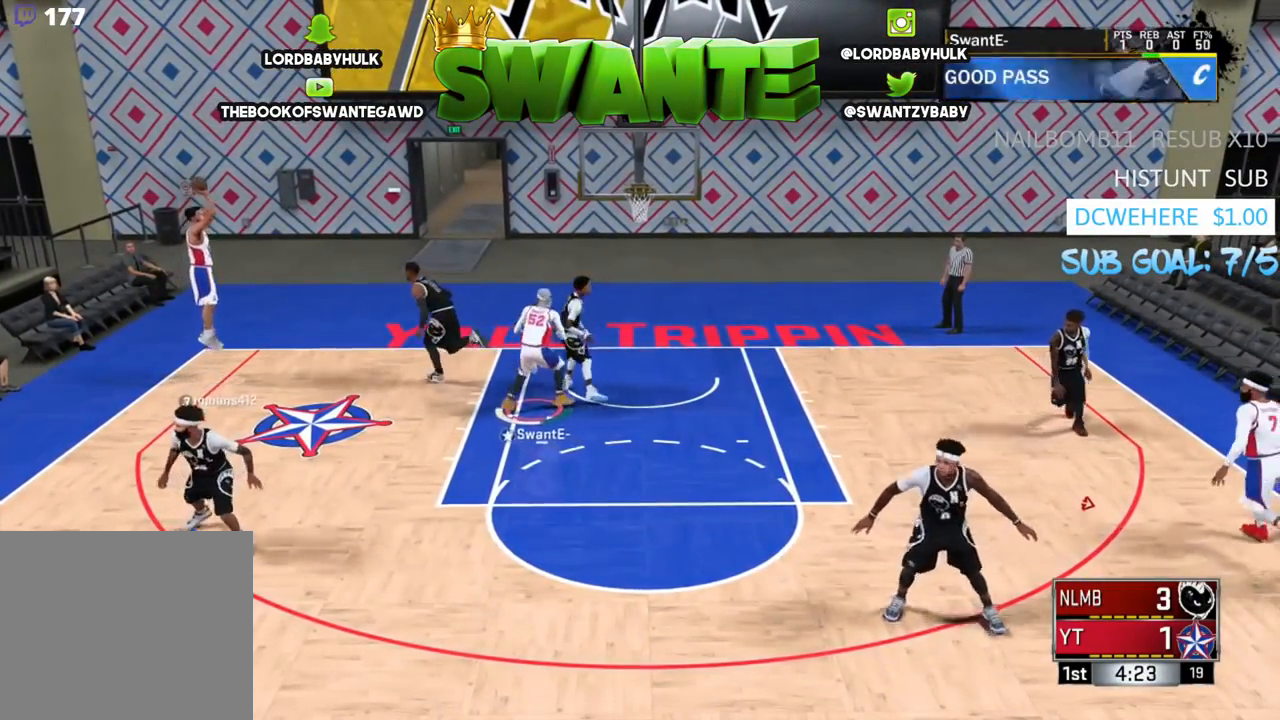
{"buttons": ["L2"], "left_stick": "up-right", "right_stick": "center", "events": [[67, "left_stick", "right"], [233, "left_stick", "center"], [467, "left_stick", "up-right"]]}
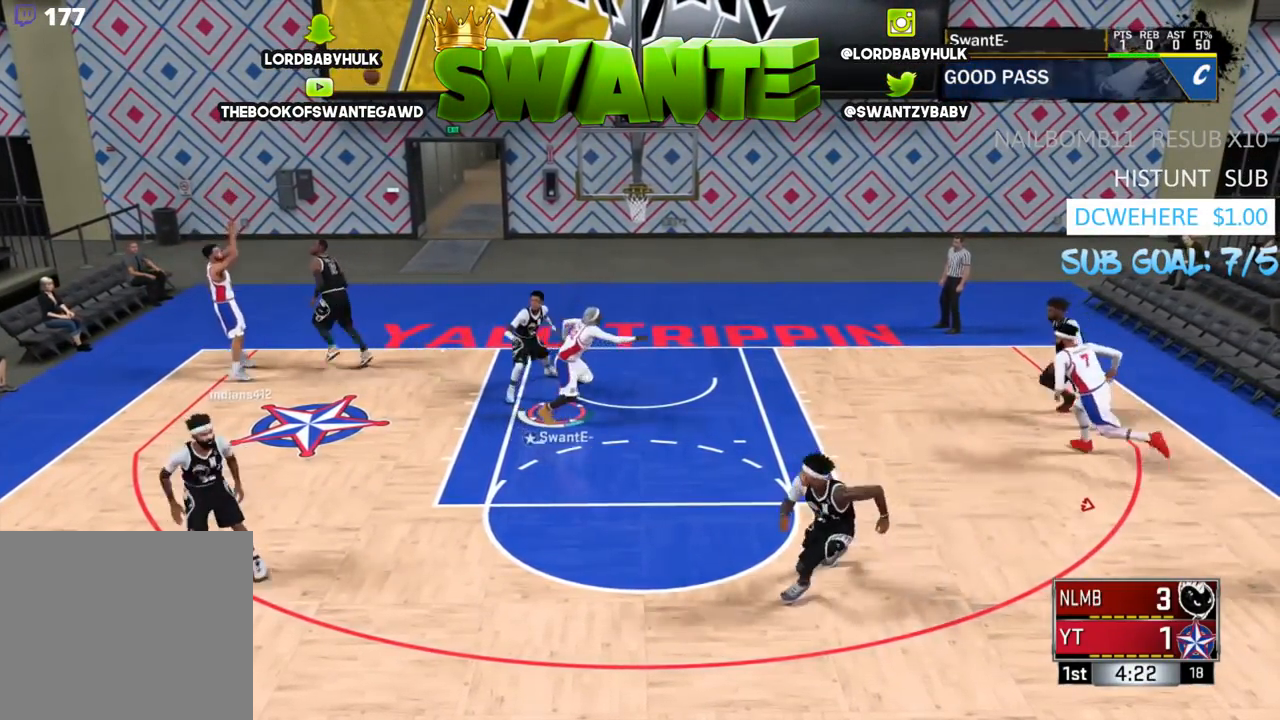
{"buttons": ["L2", "L3"], "left_stick": "up", "right_stick": "center", "events": [[33, "left_stick", "up"], [267, "TRIANGLE", "down"], [333, "L3", "down"], [367, "TRIANGLE", "up"], [433, "TRIANGLE", "down"], [483, "TRIANGLE", "up"]]}
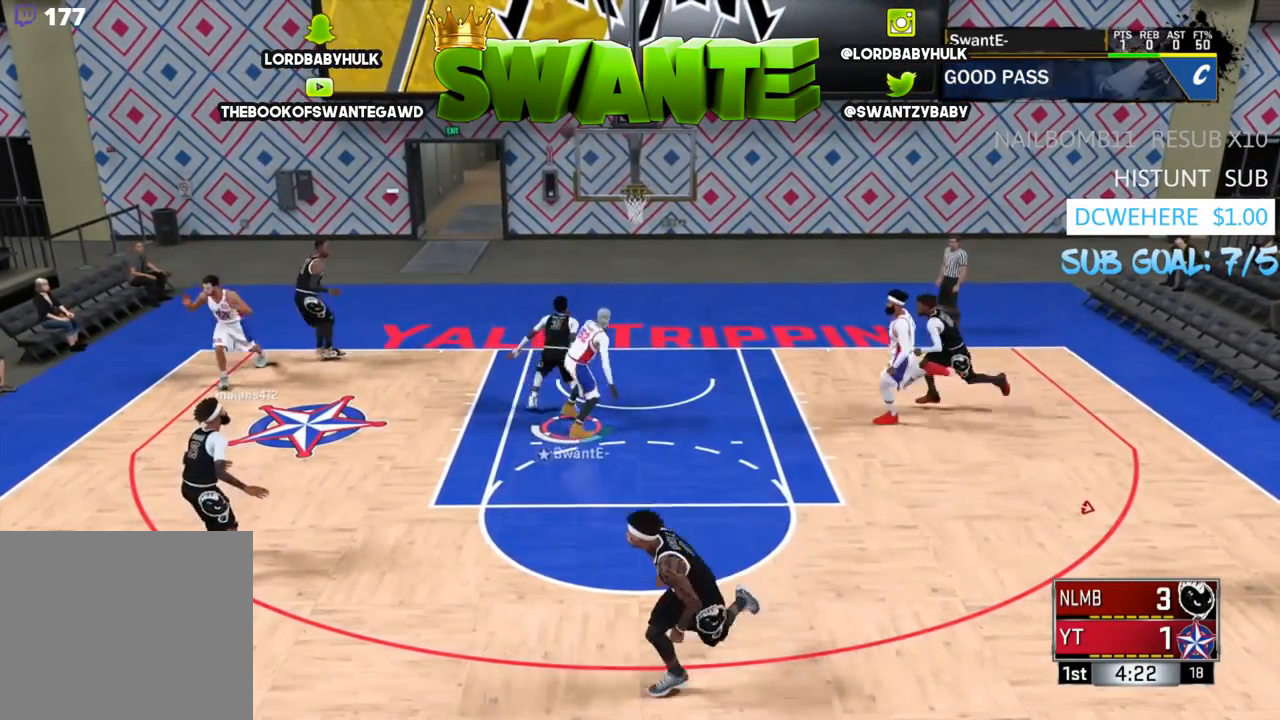
{"buttons": ["L2", "R2", "L3"], "left_stick": "up", "right_stick": "center", "events": [[50, "TRIANGLE", "down"], [150, "TRIANGLE", "up"], [183, "R2", "down"]]}
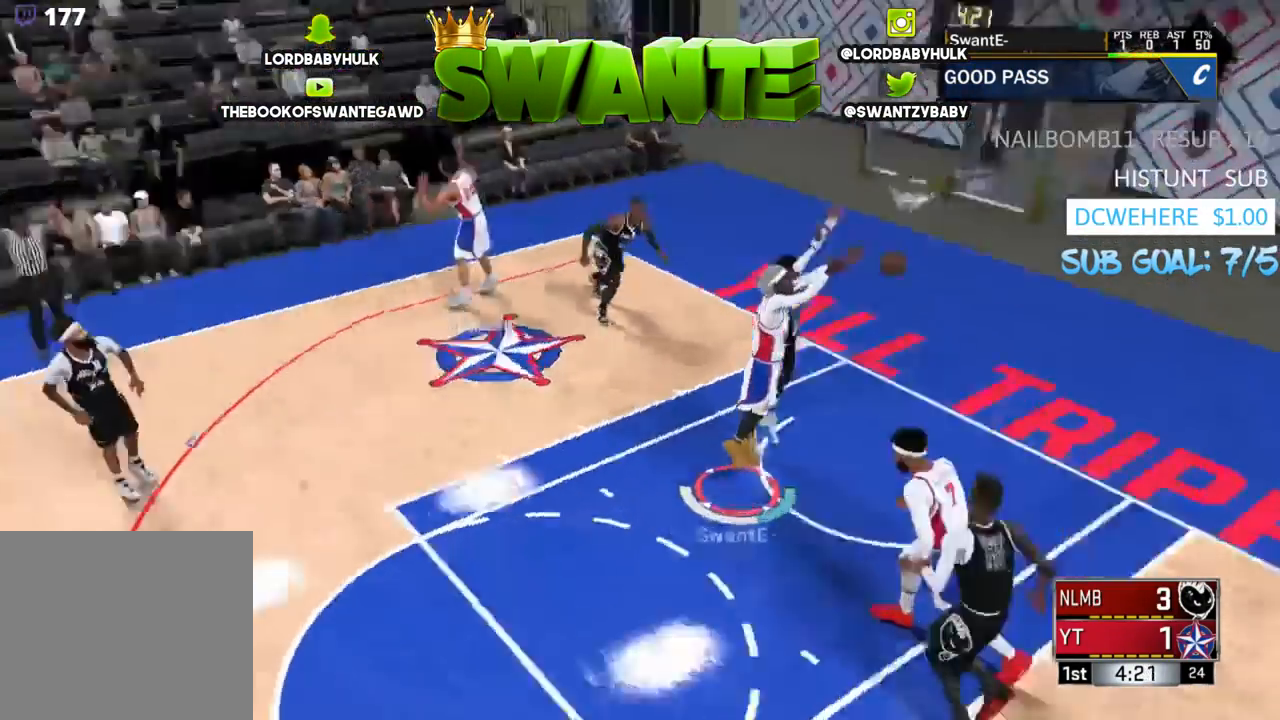
{"buttons": ["R2"], "left_stick": "up-left", "right_stick": "center", "events": [[50, "L3", "up"], [117, "L2", "up"], [150, "R2", "up"], [150, "left_stick", "center"], [383, "left_stick", "up-left"], [483, "R2", "down"]]}
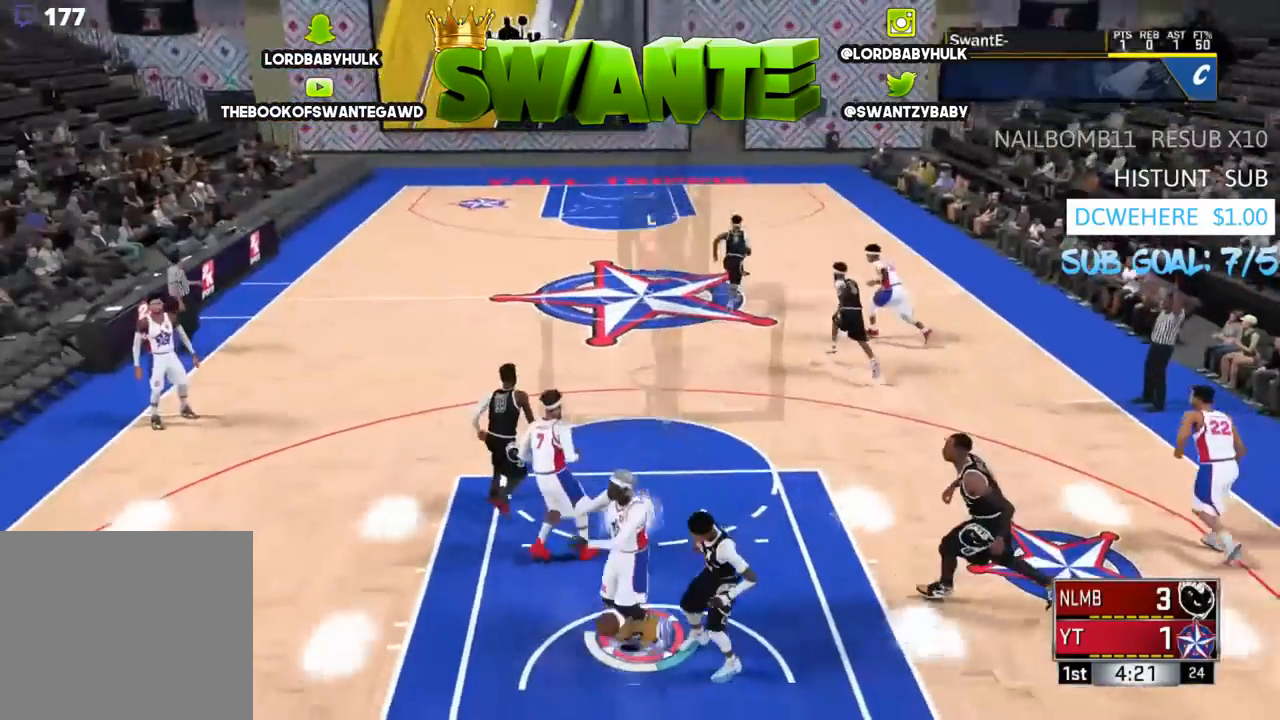
{"buttons": ["R2"], "left_stick": "up-left", "right_stick": "center", "events": []}
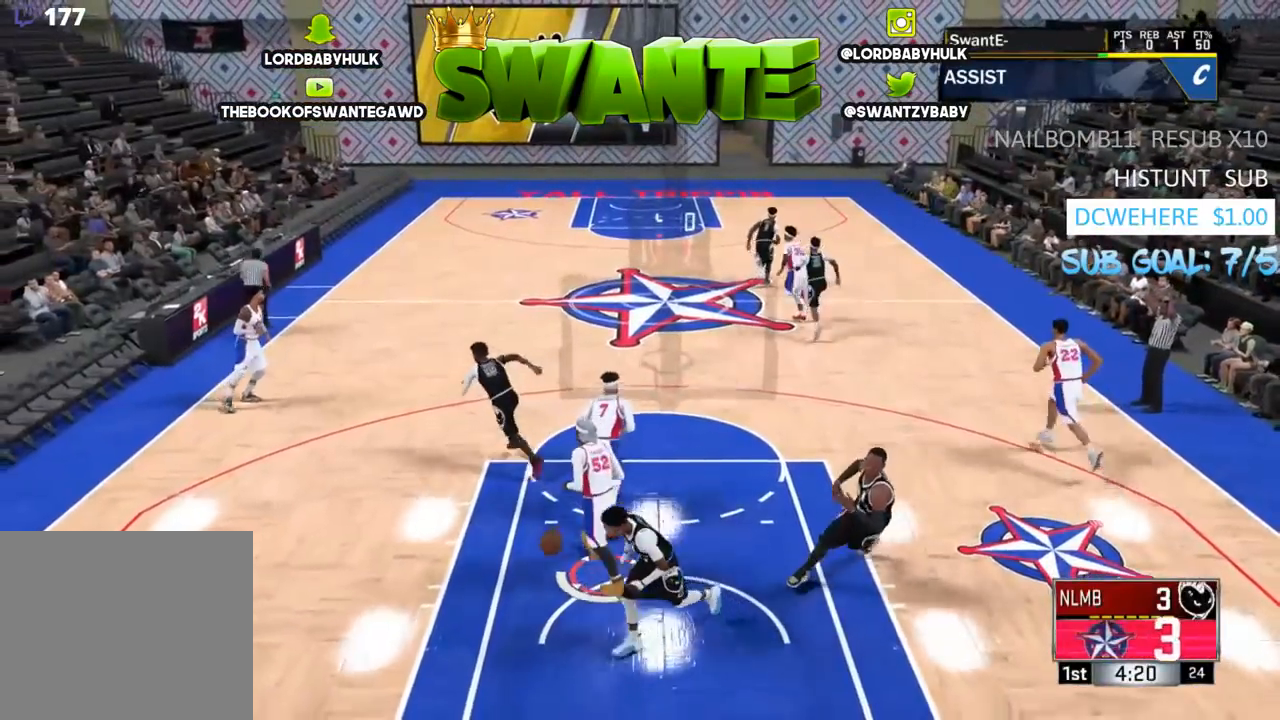
{"buttons": [], "left_stick": "up-left", "right_stick": "center", "events": [[467, "R2", "up"]]}
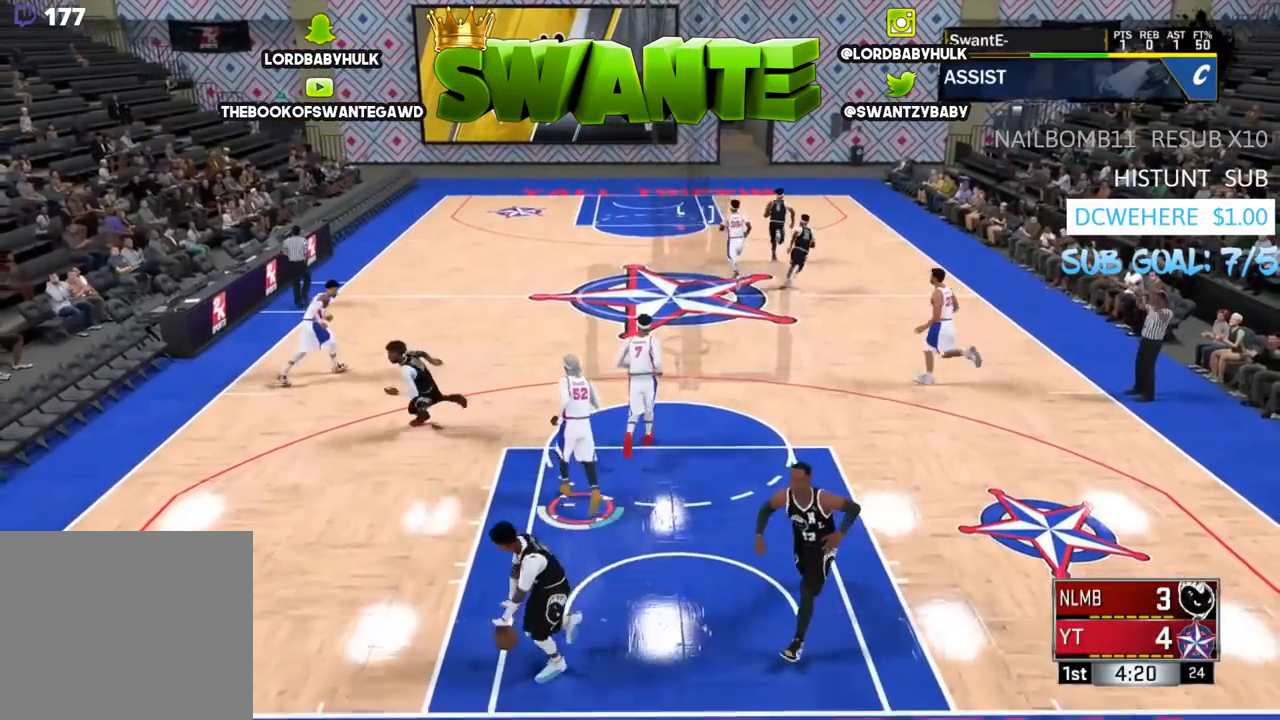
{"buttons": [], "left_stick": "up-left", "right_stick": "center", "events": []}
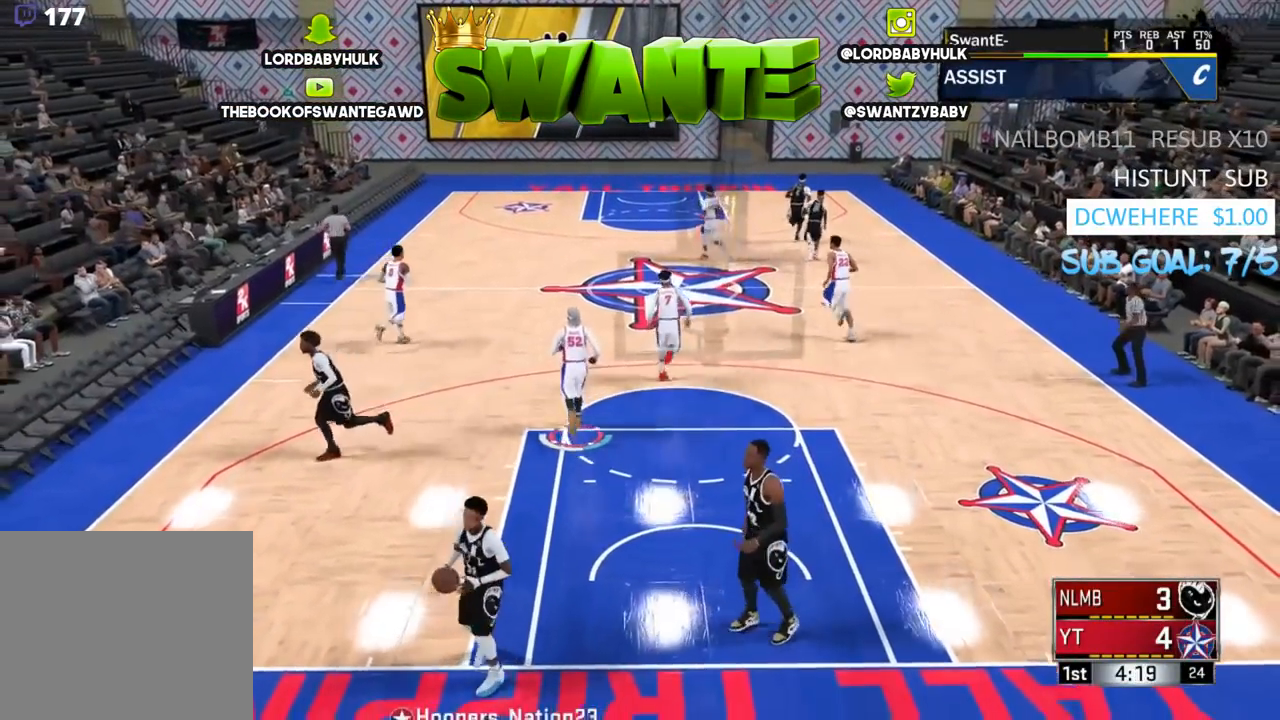
{"buttons": [], "left_stick": "down-left", "right_stick": "center", "events": [[100, "left_stick", "down-left"]]}
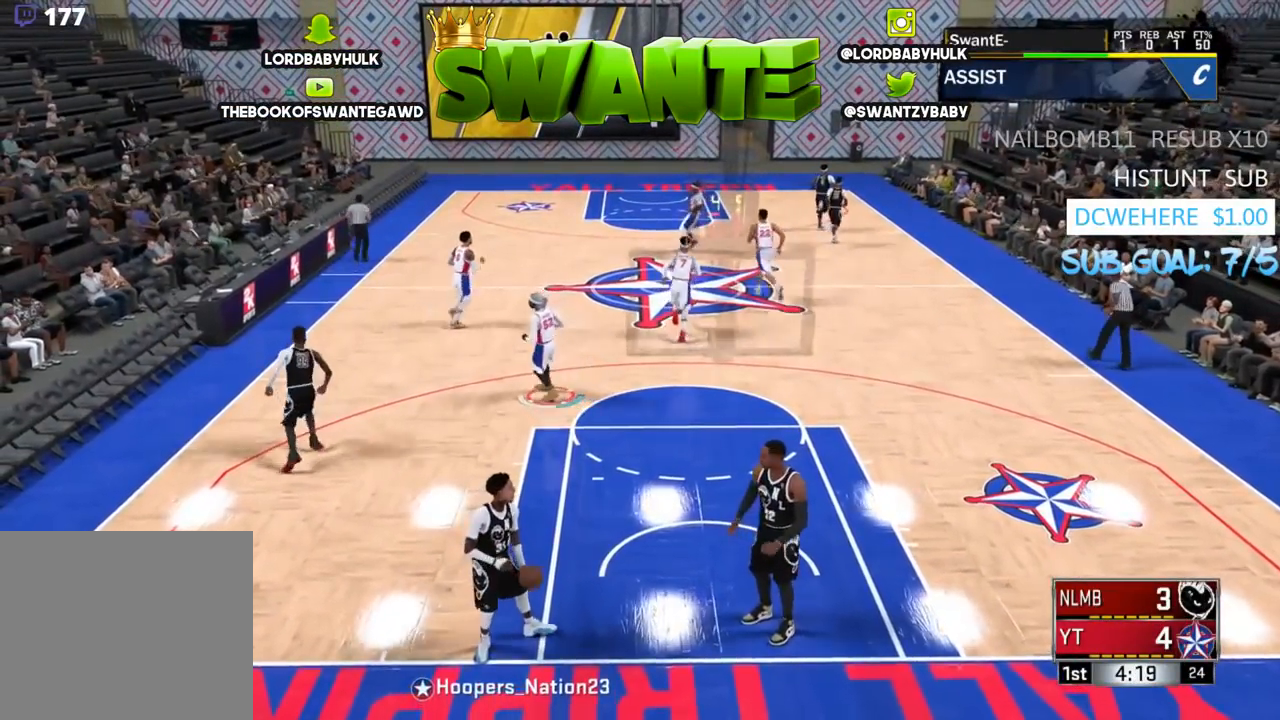
{"buttons": ["L2"], "left_stick": "right", "right_stick": "center", "events": [[33, "left_stick", "center"], [100, "L2", "down"], [167, "left_stick", "right"]]}
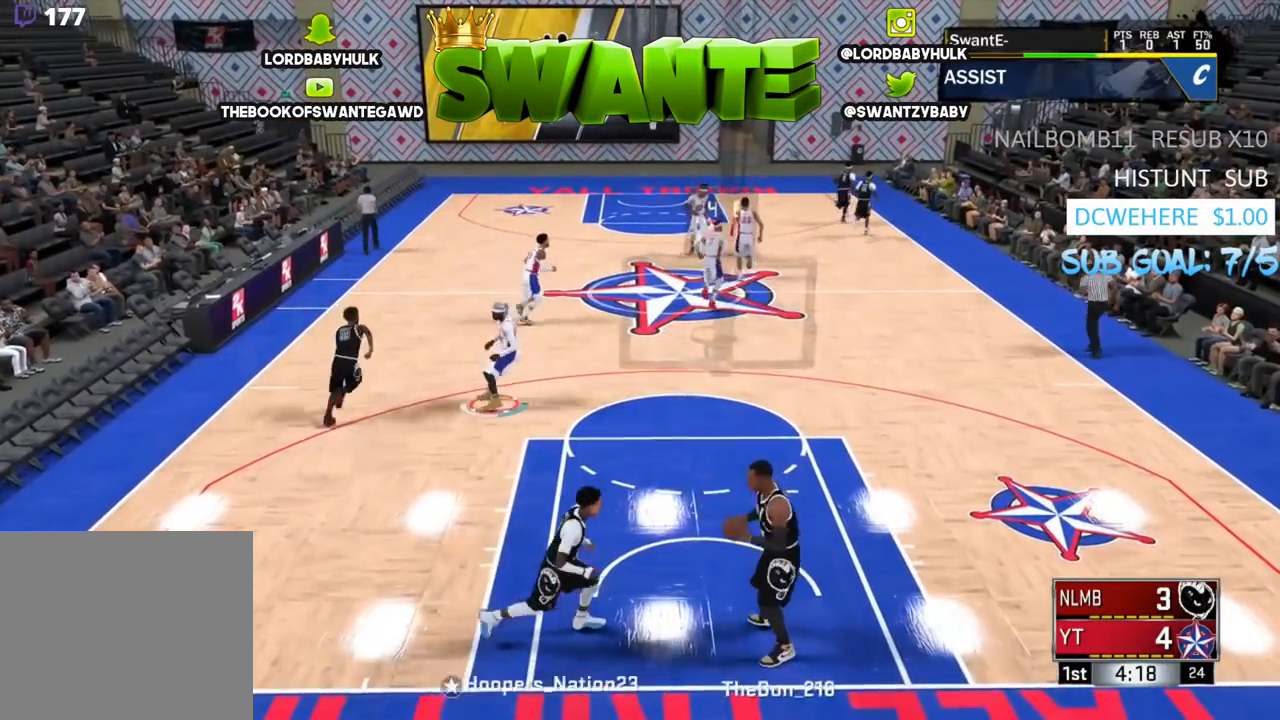
{"buttons": ["L2"], "left_stick": "center", "right_stick": "center", "events": [[83, "left_stick", "up-right"], [217, "left_stick", "center"]]}
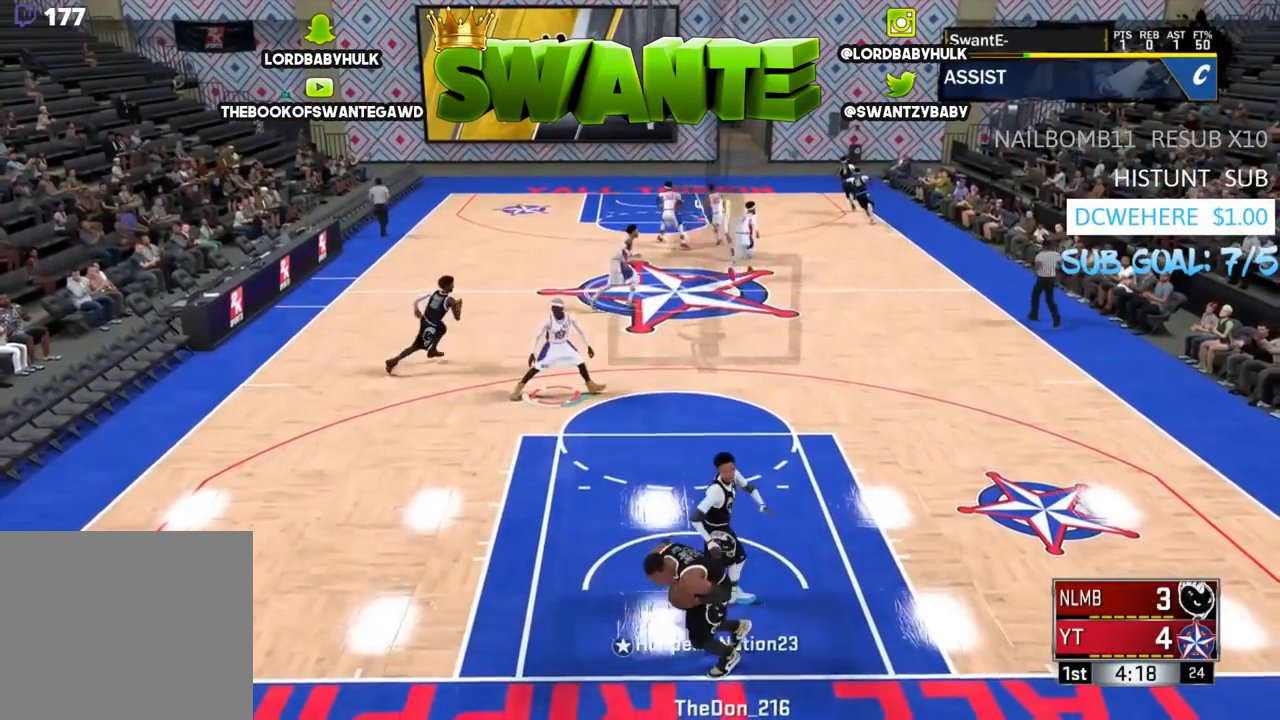
{"buttons": [], "left_stick": "down", "right_stick": "center", "events": [[17, "left_stick", "left"], [183, "L2", "up"], [233, "left_stick", "down-left"], [383, "left_stick", "down"]]}
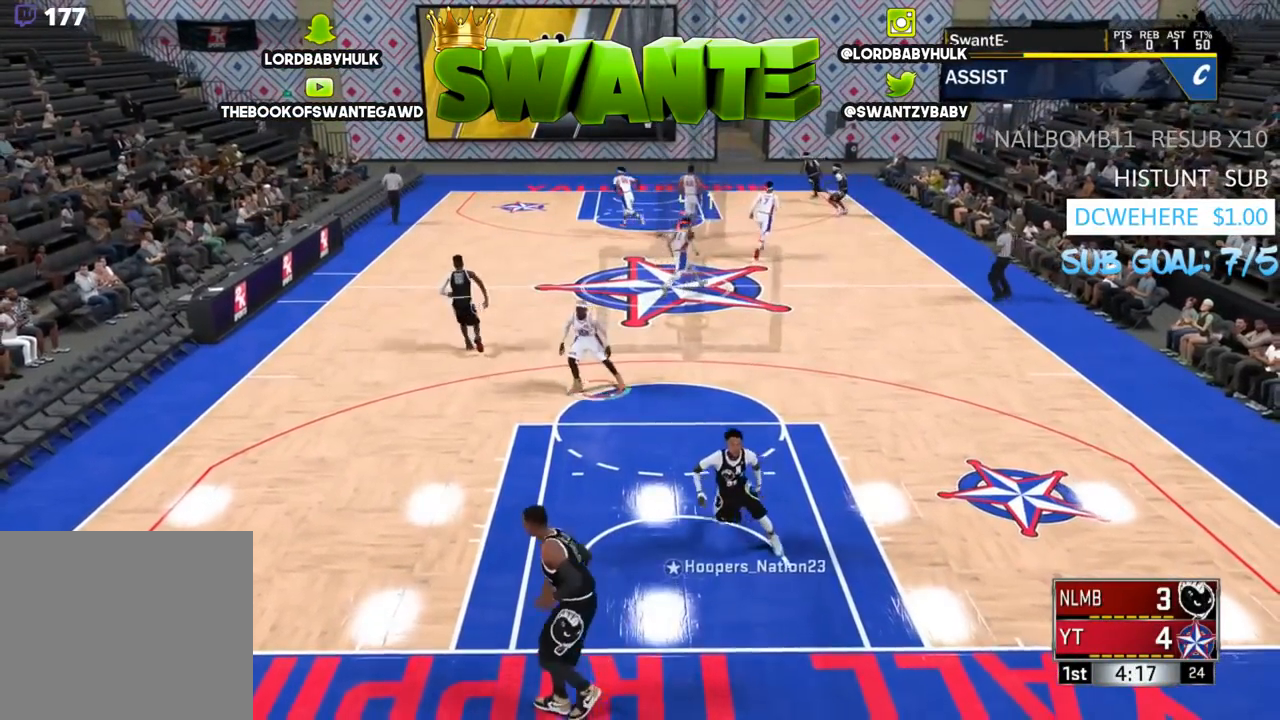
{"buttons": [], "left_stick": "left", "right_stick": "center", "events": [[500, "left_stick", "left"]]}
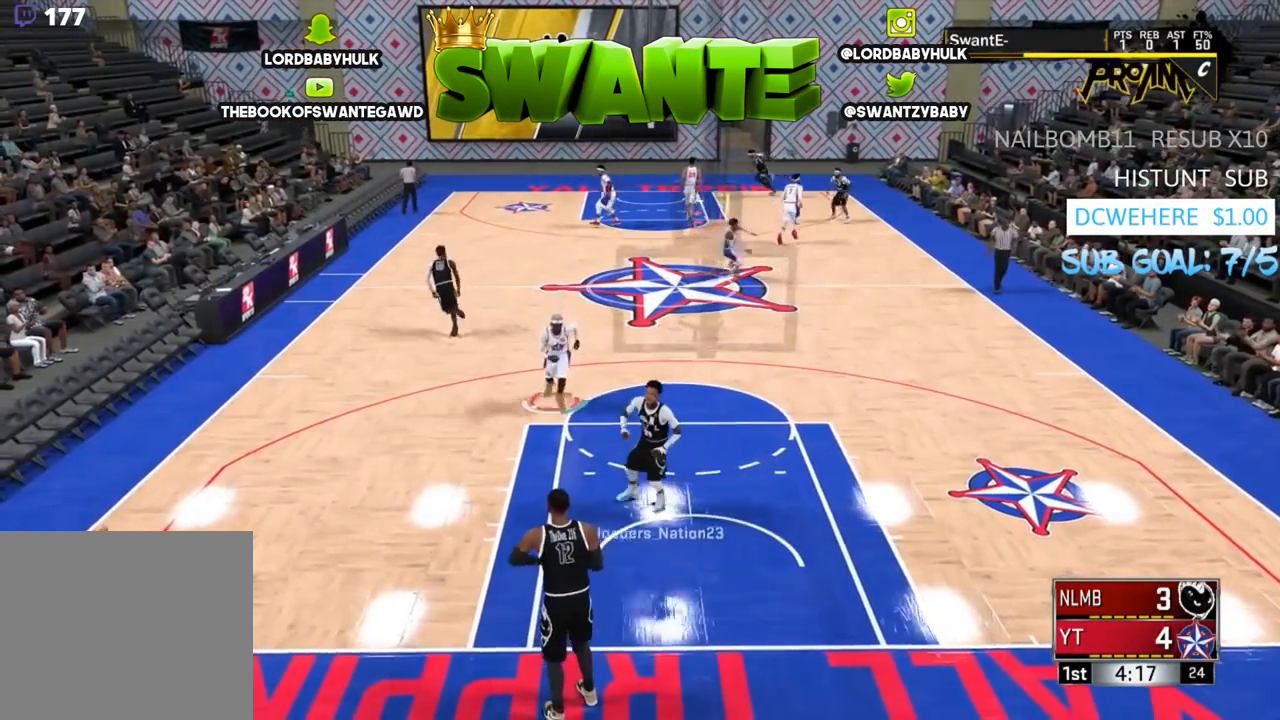
{"buttons": [], "left_stick": "up-left", "right_stick": "center", "events": [[167, "left_stick", "center"], [267, "SQUARE", "down"], [333, "SQUARE", "up"], [467, "left_stick", "up-left"]]}
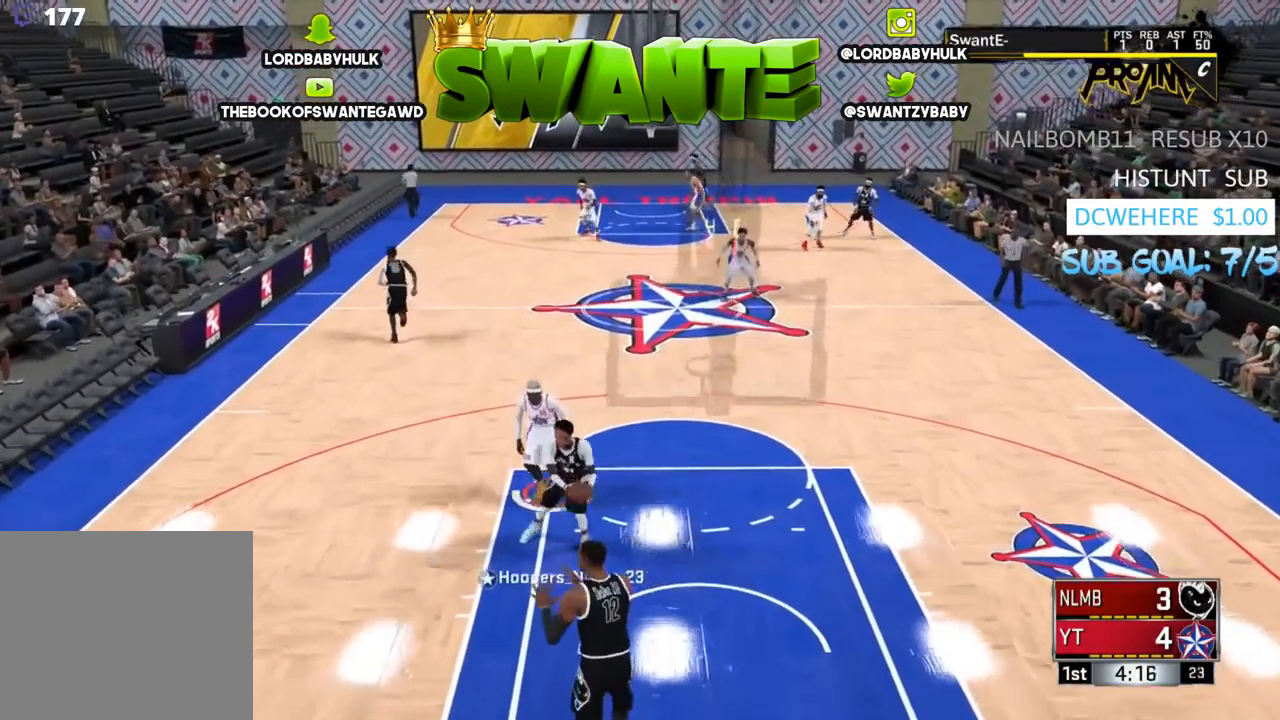
{"buttons": ["R2"], "left_stick": "up", "right_stick": "center", "events": [[67, "R2", "down"], [233, "left_stick", "up"]]}
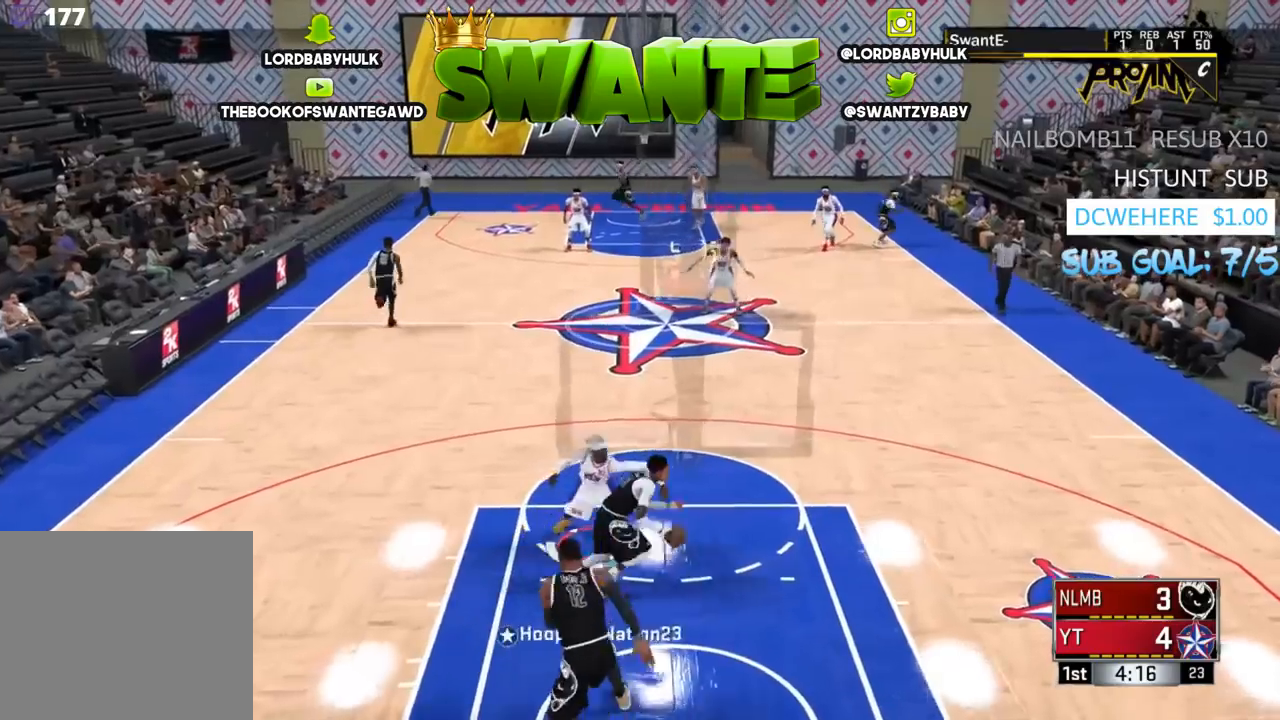
{"buttons": ["R2", "L3"], "left_stick": "up", "right_stick": "center", "events": [[200, "L3", "down"]]}
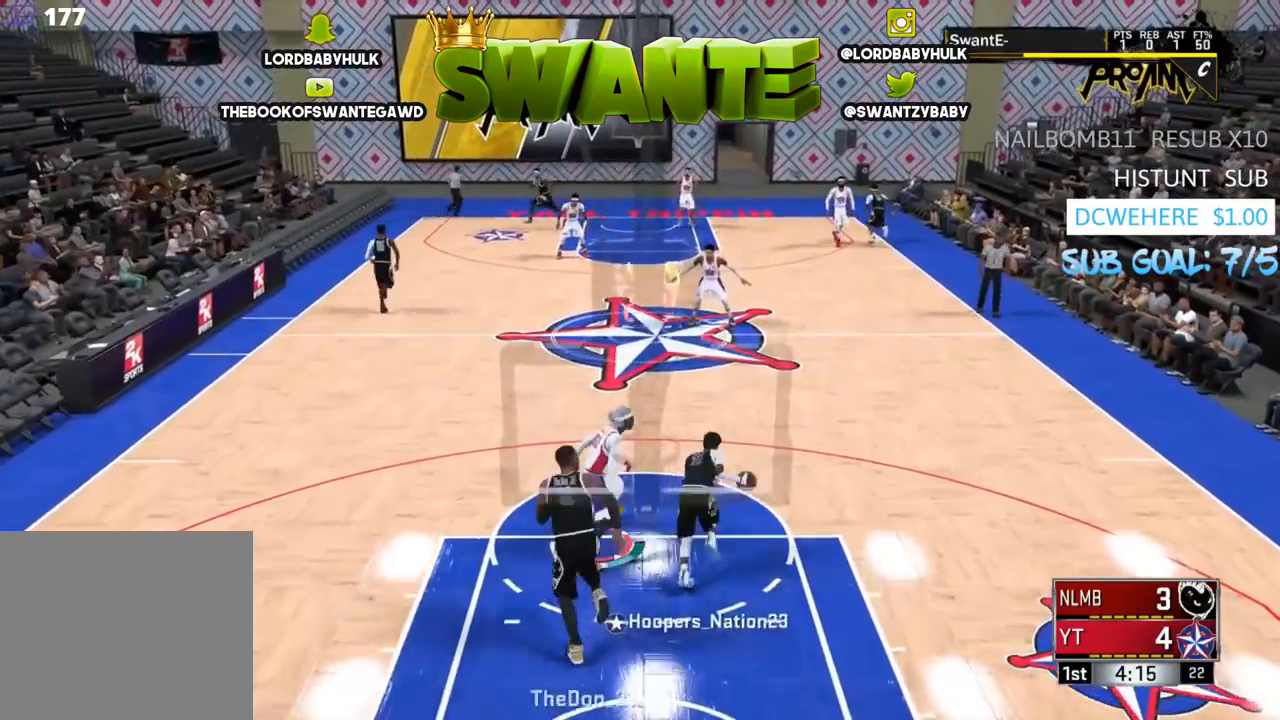
{"buttons": ["R2", "L3"], "left_stick": "up", "right_stick": "center", "events": [[117, "L3", "up"], [217, "L3", "down"]]}
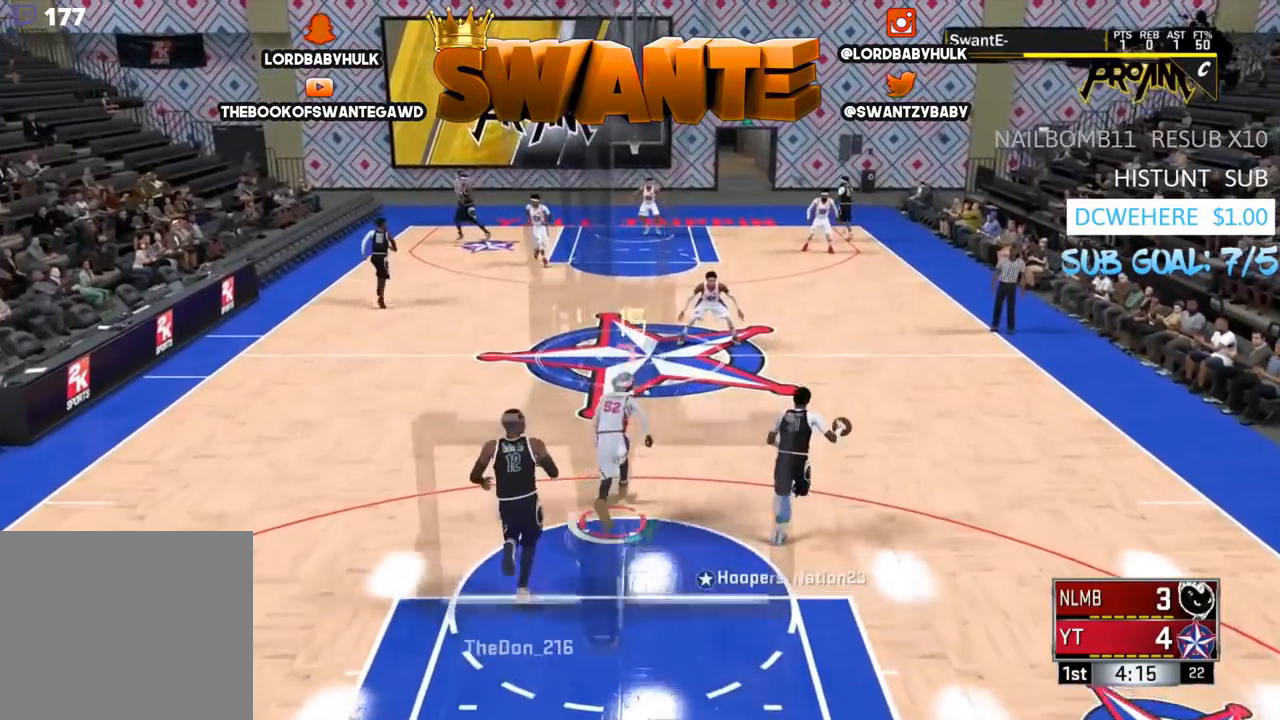
{"buttons": ["R2"], "left_stick": "up", "right_stick": "center", "events": [[17, "L3", "up"]]}
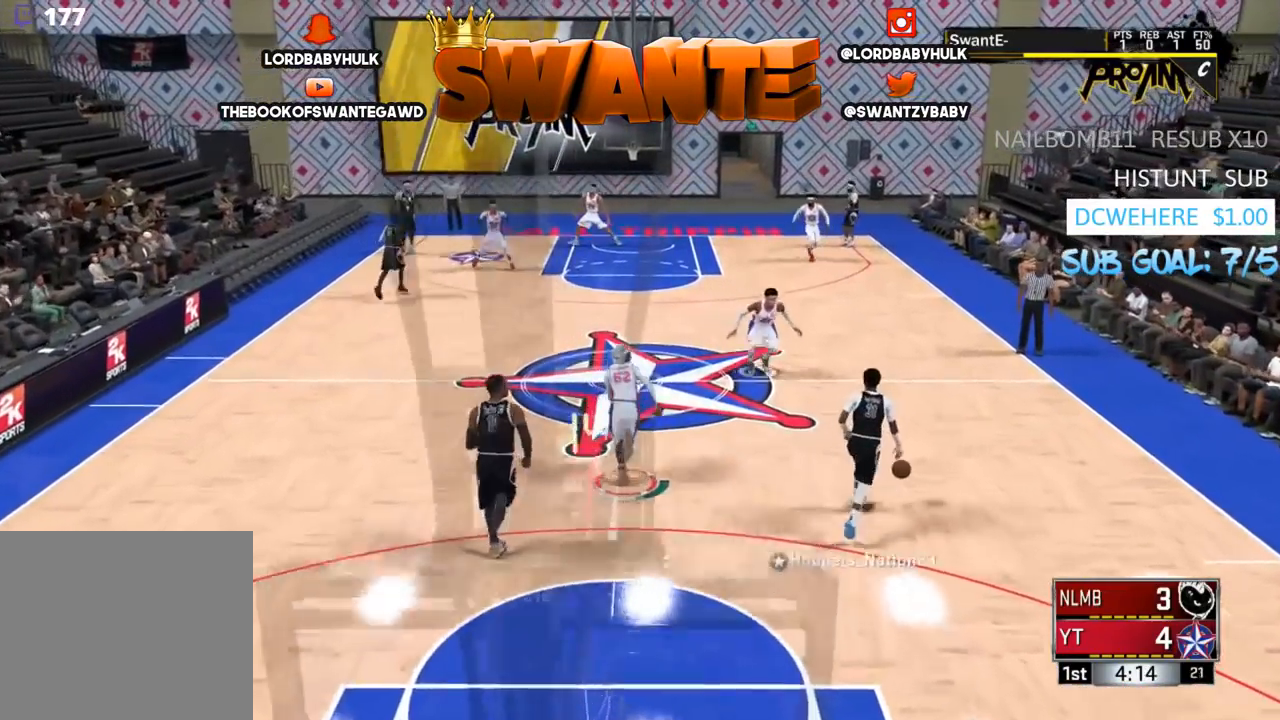
{"buttons": ["L2"], "left_stick": "up", "right_stick": "center", "events": [[417, "R2", "up"], [483, "L2", "down"]]}
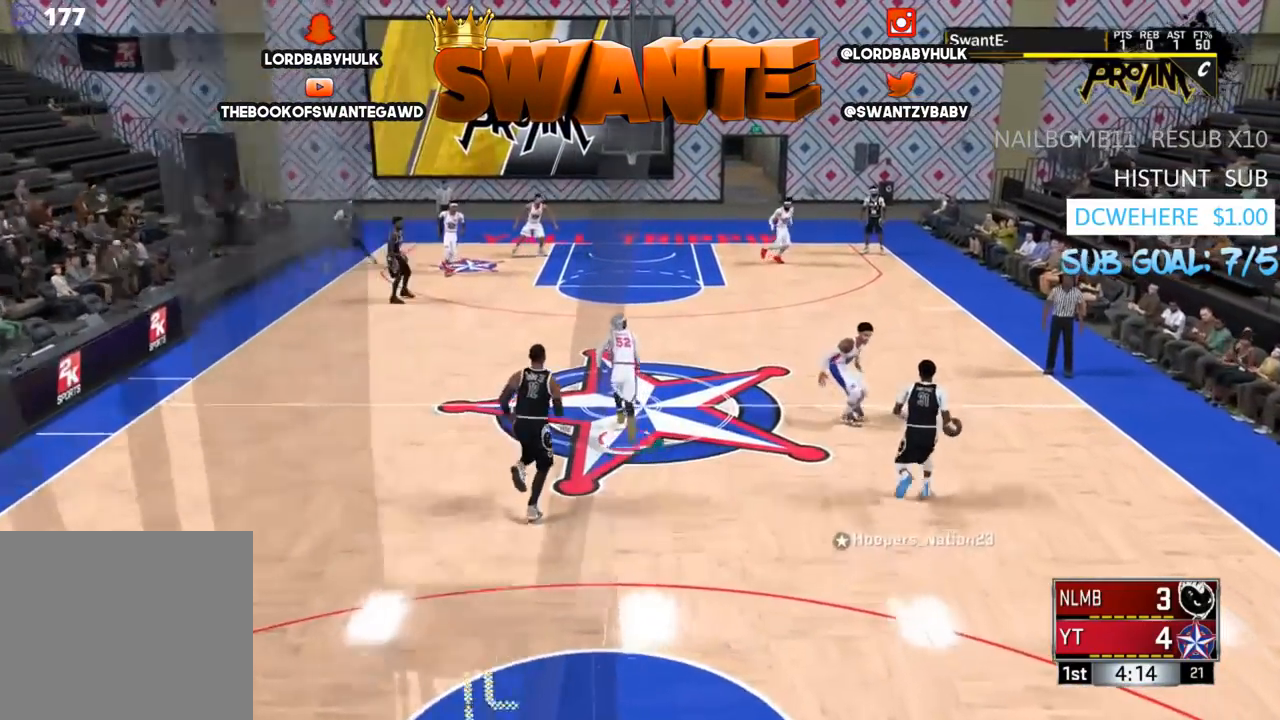
{"buttons": ["L2"], "left_stick": "up", "right_stick": "down-left", "events": [[467, "right_stick", "down-left"]]}
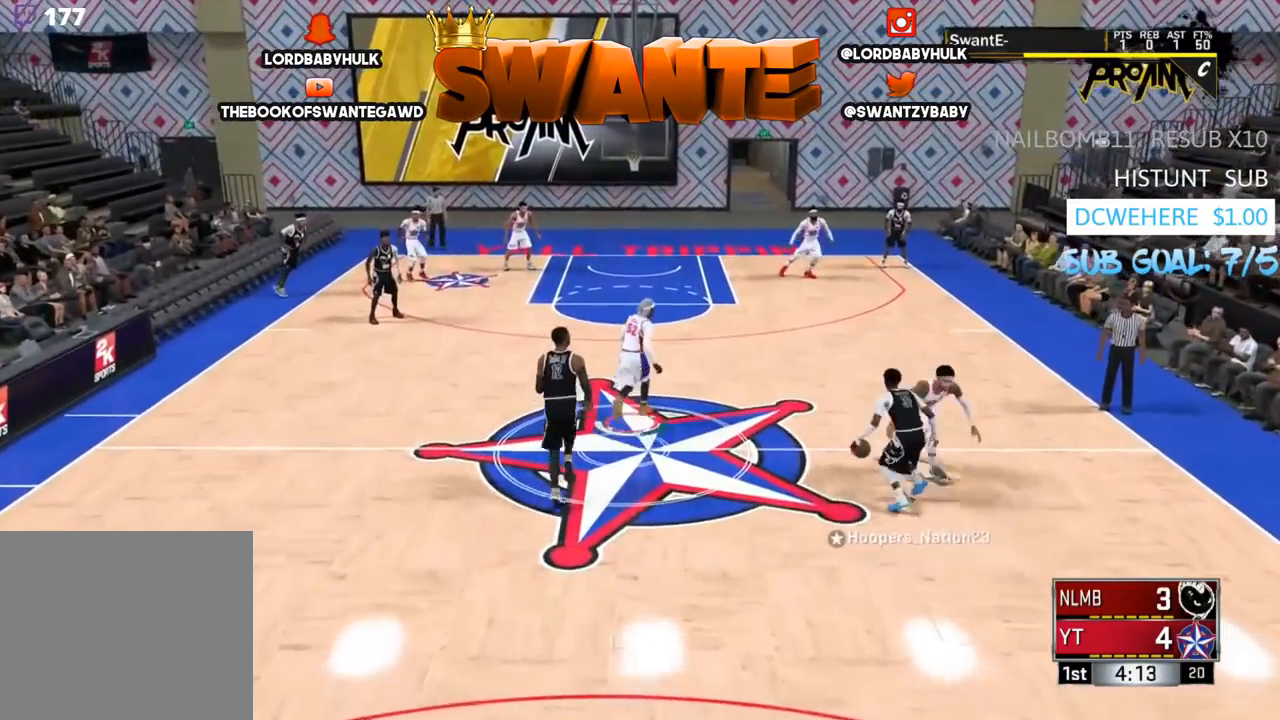
{"buttons": ["L2"], "left_stick": "up", "right_stick": "down-left", "events": []}
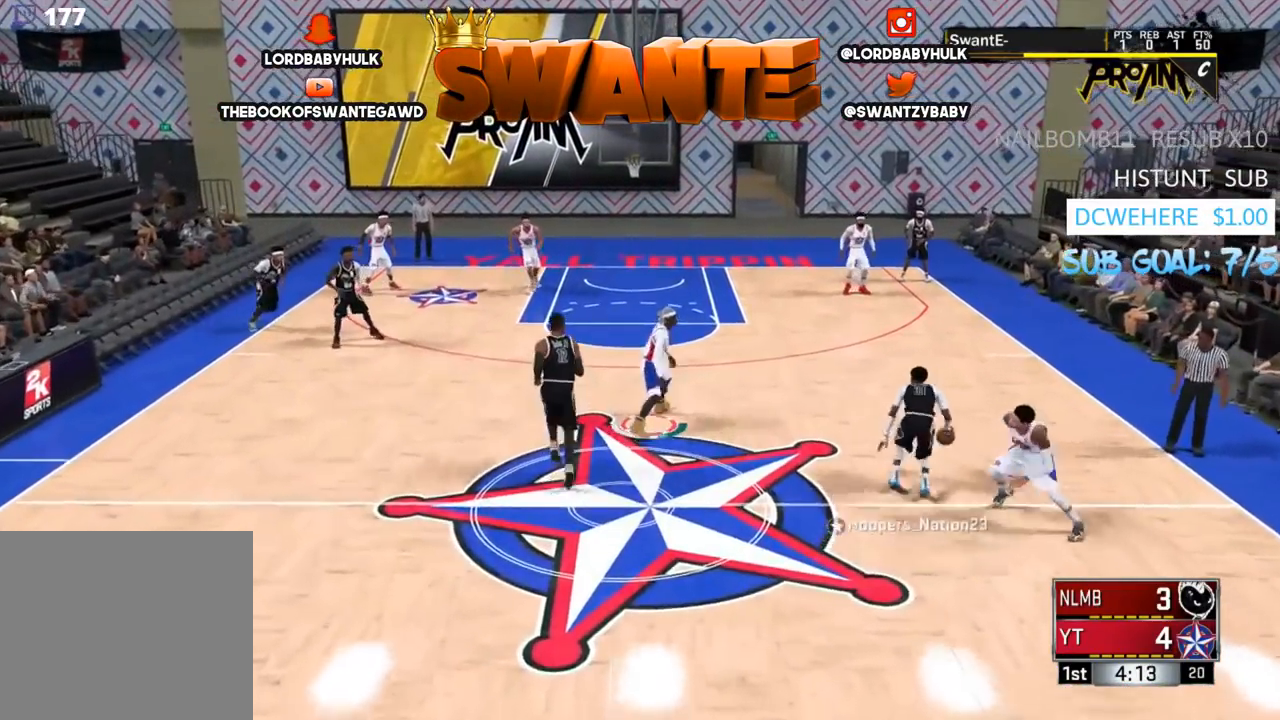
{"buttons": ["L2"], "left_stick": "up", "right_stick": "down-left", "events": []}
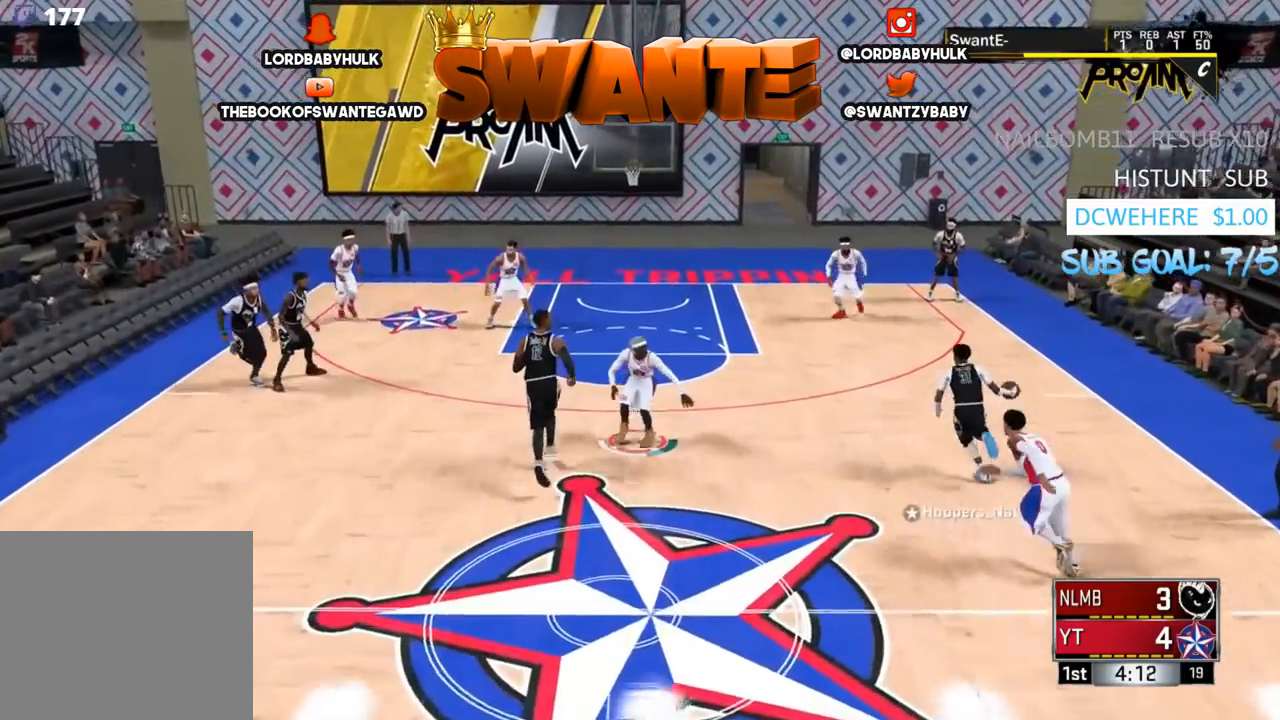
{"buttons": ["L2"], "left_stick": "left", "right_stick": "down-left", "events": [[483, "left_stick", "left"]]}
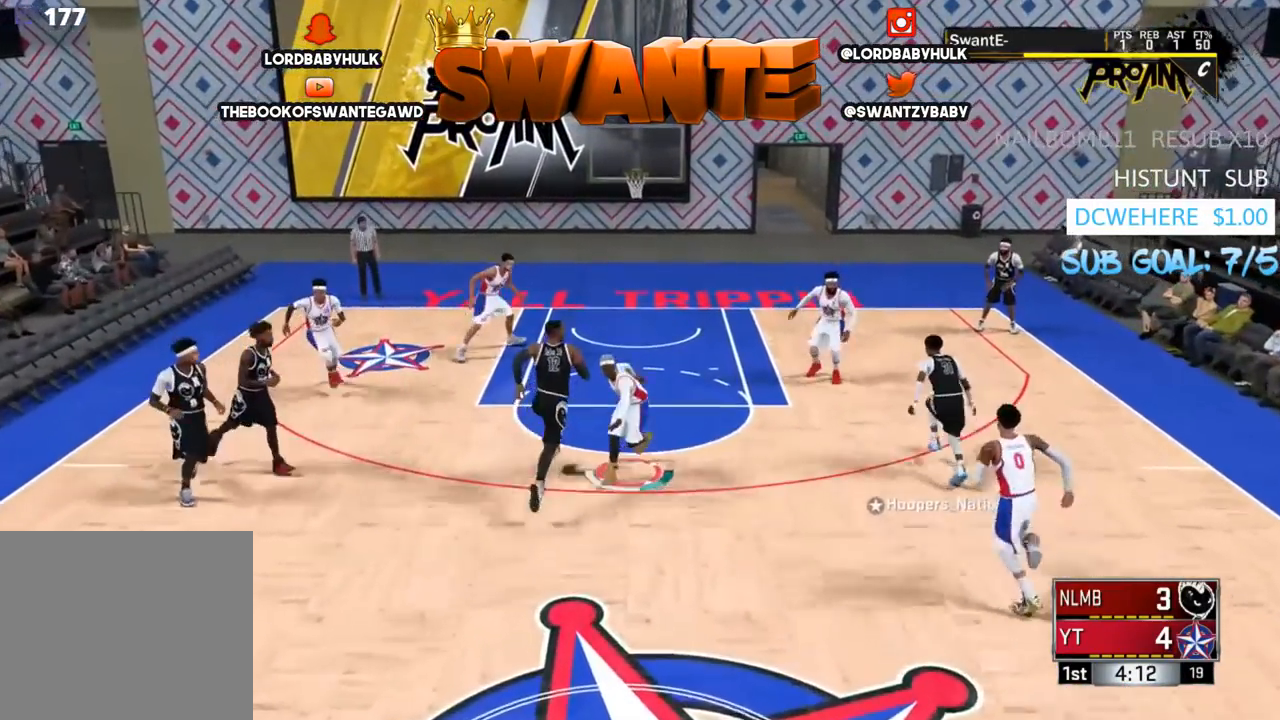
{"buttons": ["L2"], "left_stick": "down-left", "right_stick": "down-left", "events": [[117, "left_stick", "down-left"]]}
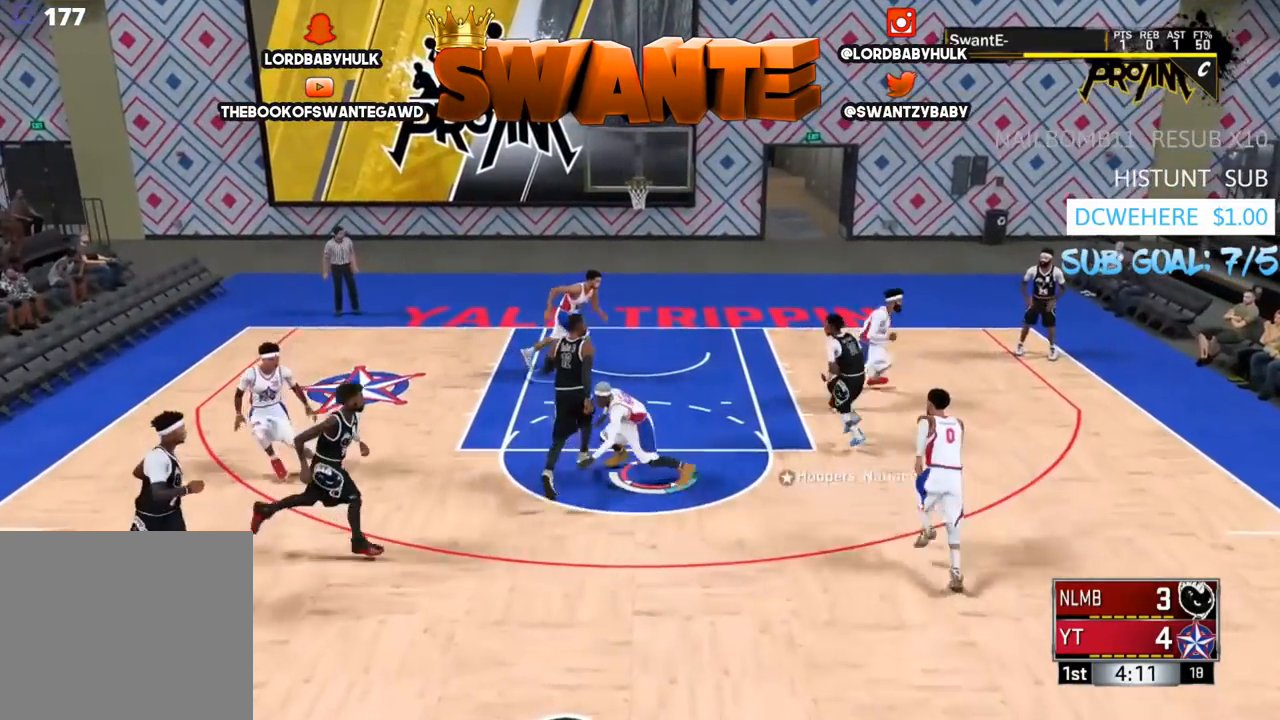
{"buttons": ["L2"], "left_stick": "down-left", "right_stick": "center", "events": [[83, "right_stick", "center"]]}
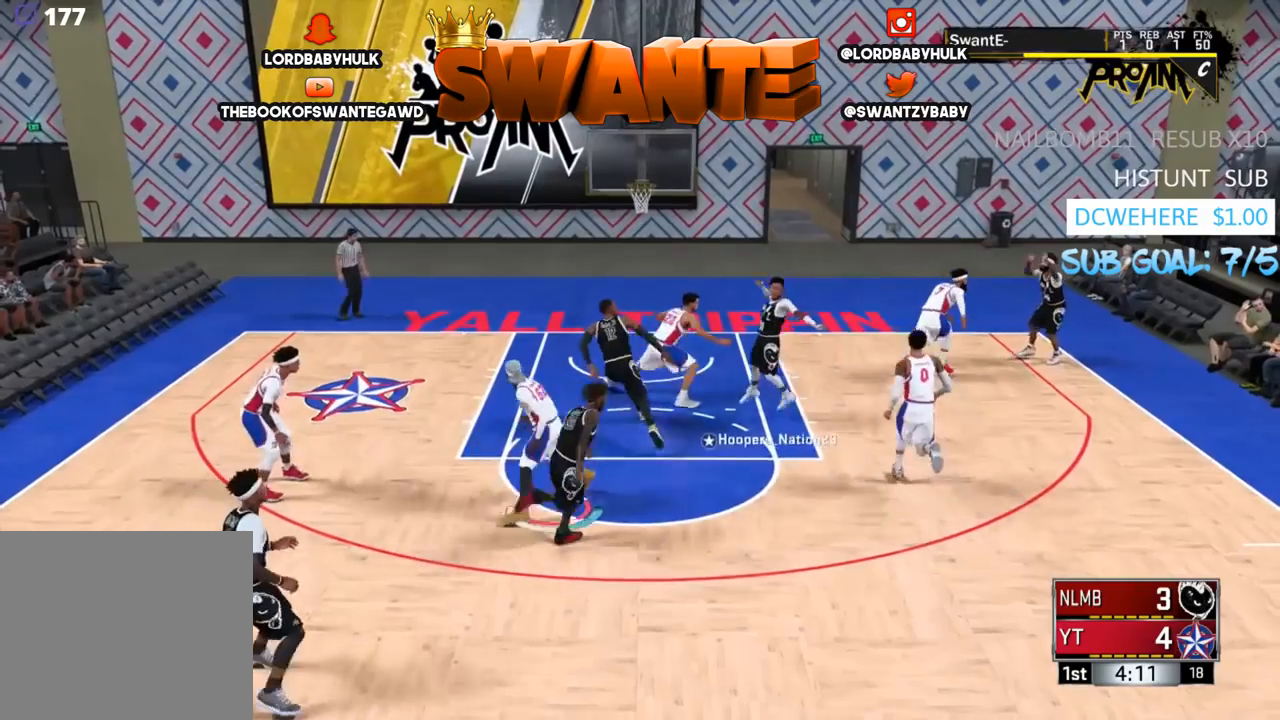
{"buttons": ["L2"], "left_stick": "right", "right_stick": "center", "events": [[50, "left_stick", "down-right"], [250, "left_stick", "right"]]}
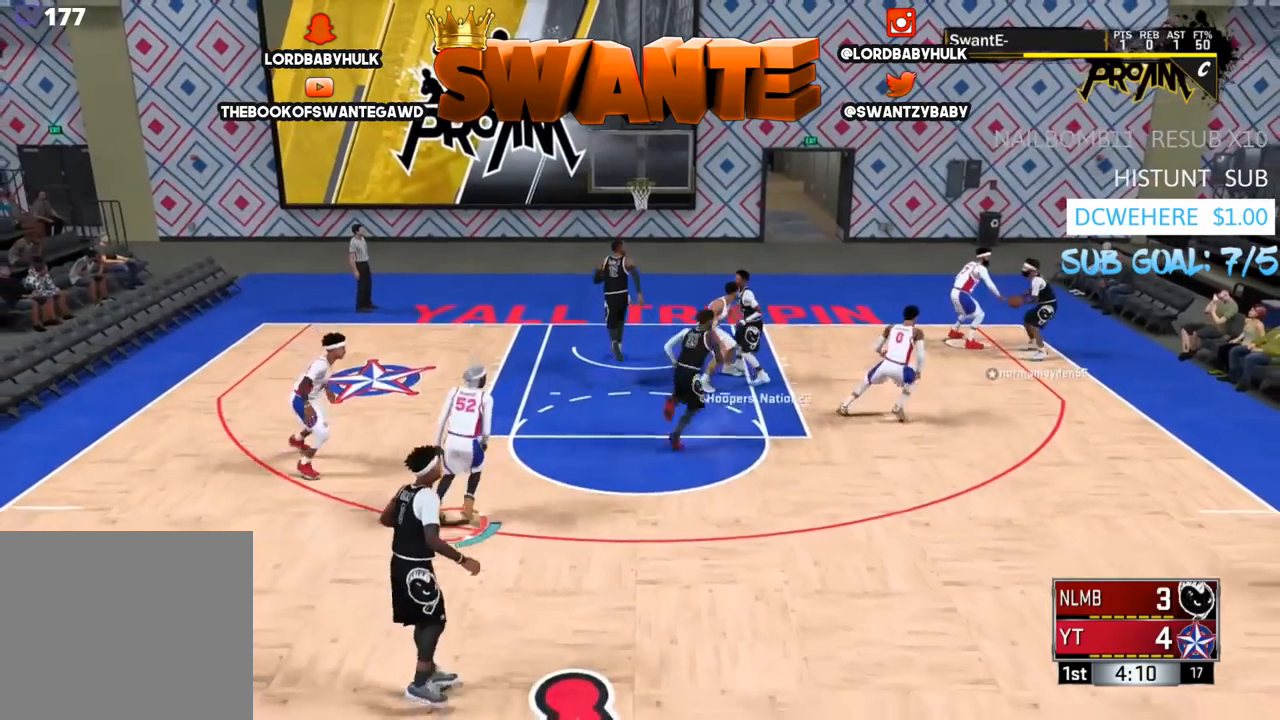
{"buttons": ["L2"], "left_stick": "center", "right_stick": "center", "events": [[333, "left_stick", "up-right"], [500, "left_stick", "center"]]}
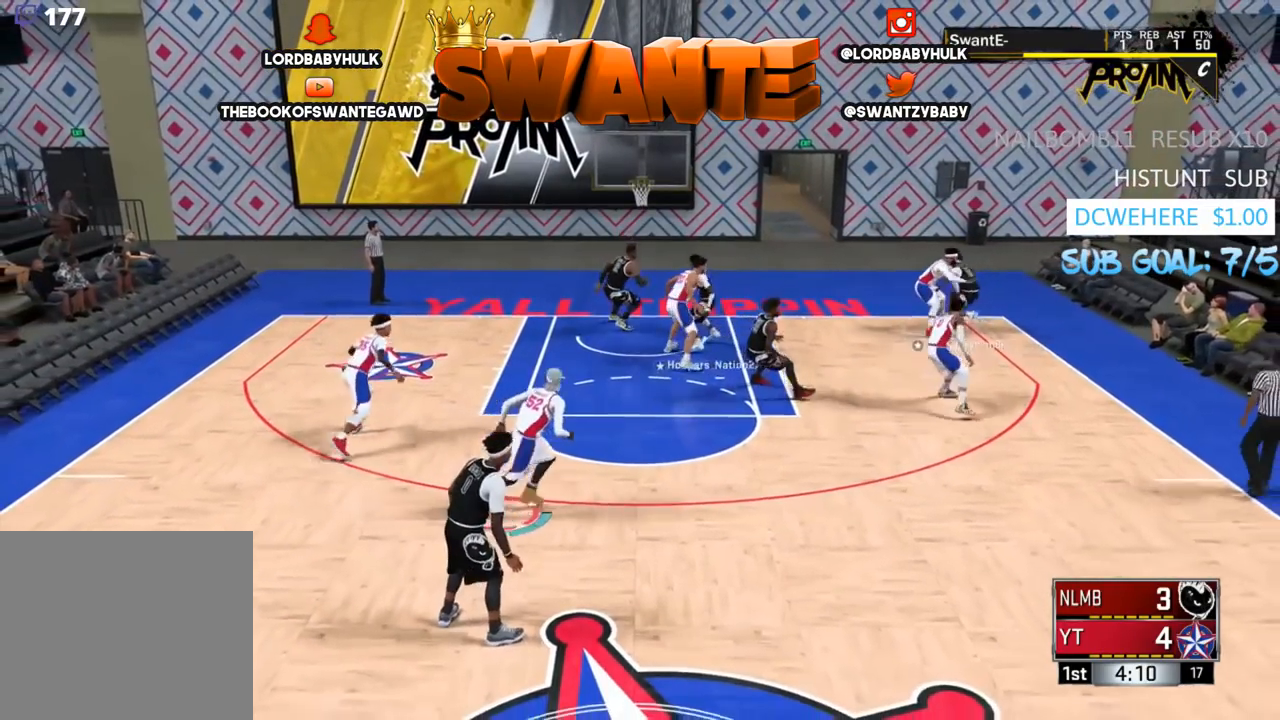
{"buttons": ["L2"], "left_stick": "left", "right_stick": "center", "events": [[33, "left_stick", "up-left"], [317, "left_stick", "left"]]}
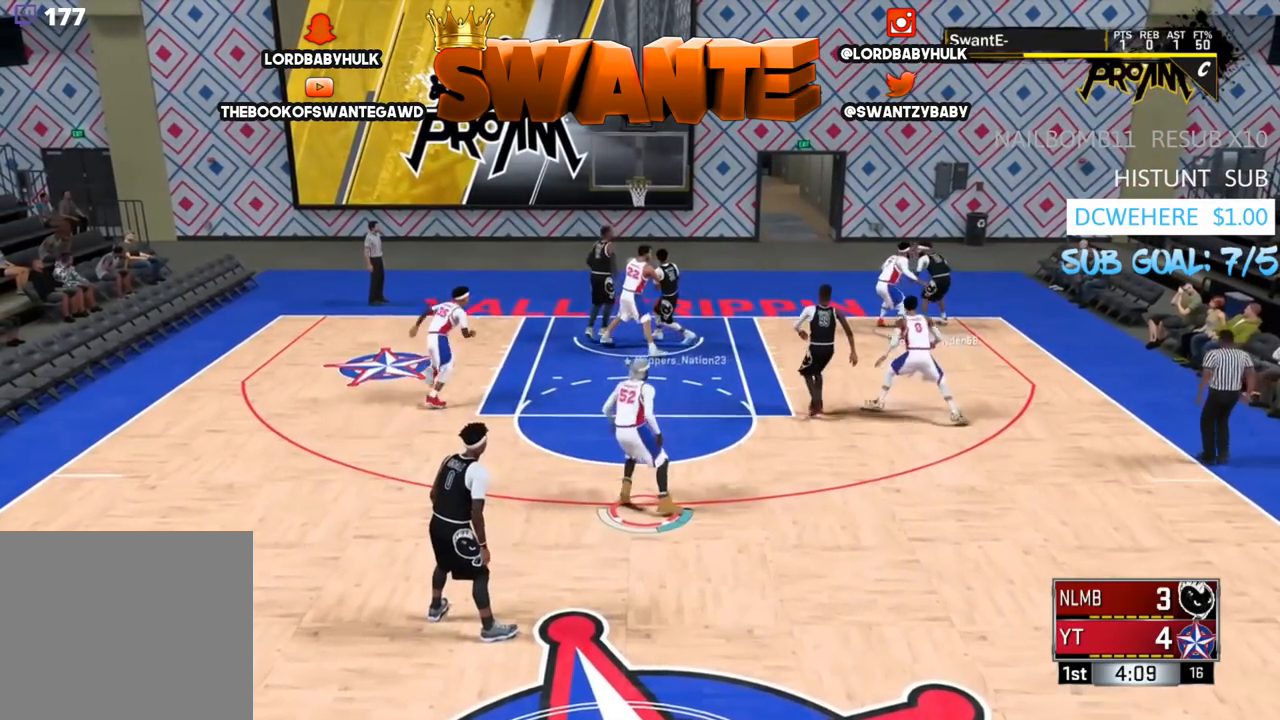
{"buttons": ["SQUARE", "L2"], "left_stick": "down-right", "right_stick": "center", "events": [[300, "left_stick", "down-left"], [467, "left_stick", "down-right"], [500, "SQUARE", "down"]]}
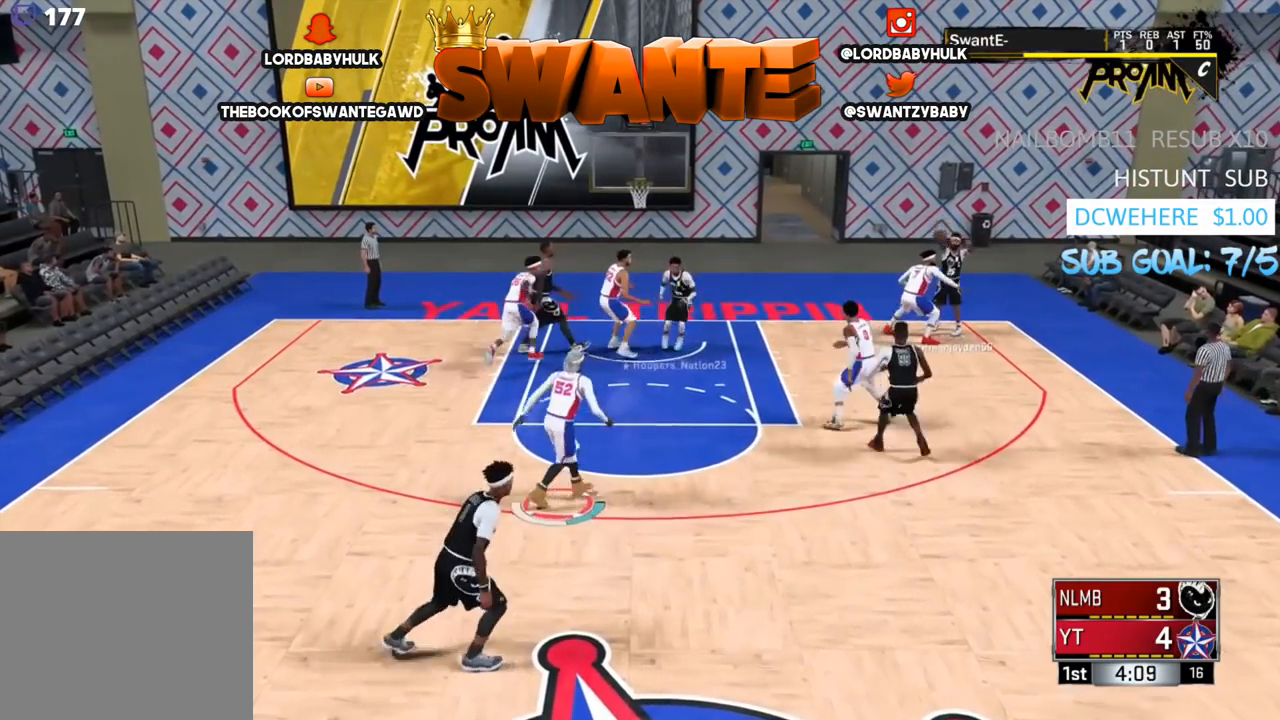
{"buttons": ["L2"], "left_stick": "up-right", "right_stick": "center", "events": [[100, "SQUARE", "up"], [250, "left_stick", "up-right"]]}
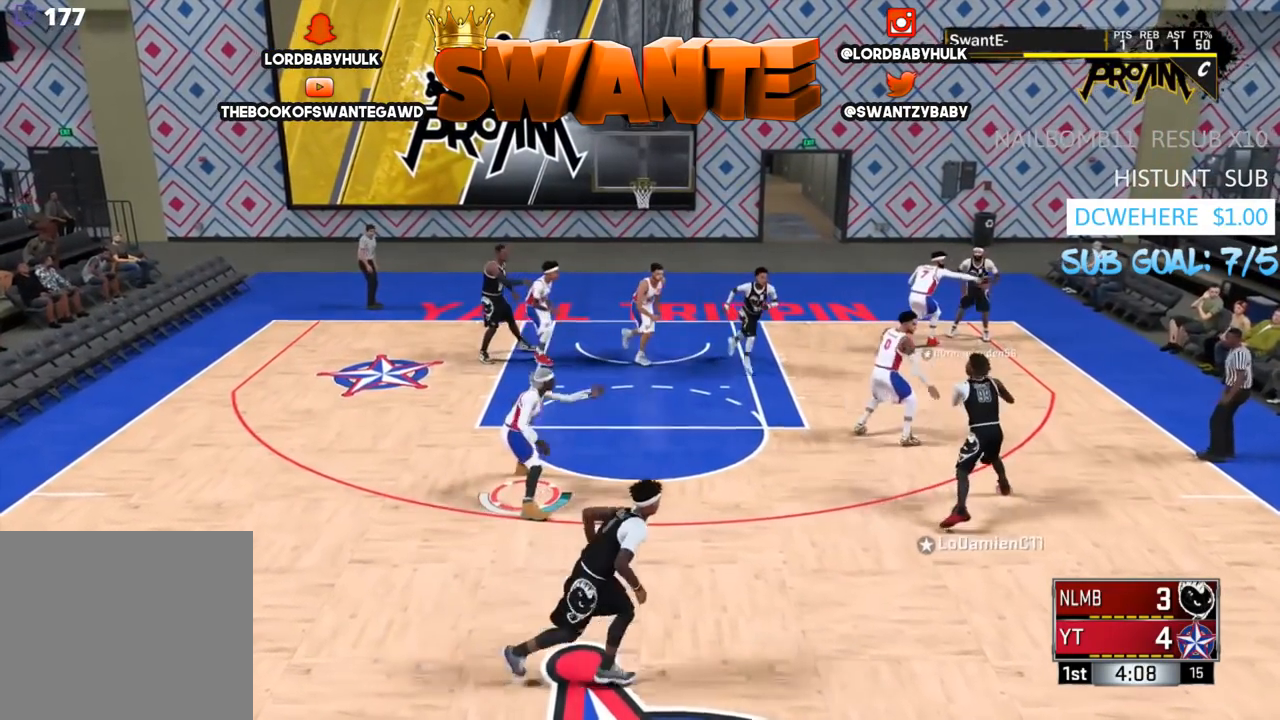
{"buttons": ["L2"], "left_stick": "down-right", "right_stick": "center", "events": [[483, "left_stick", "down-right"]]}